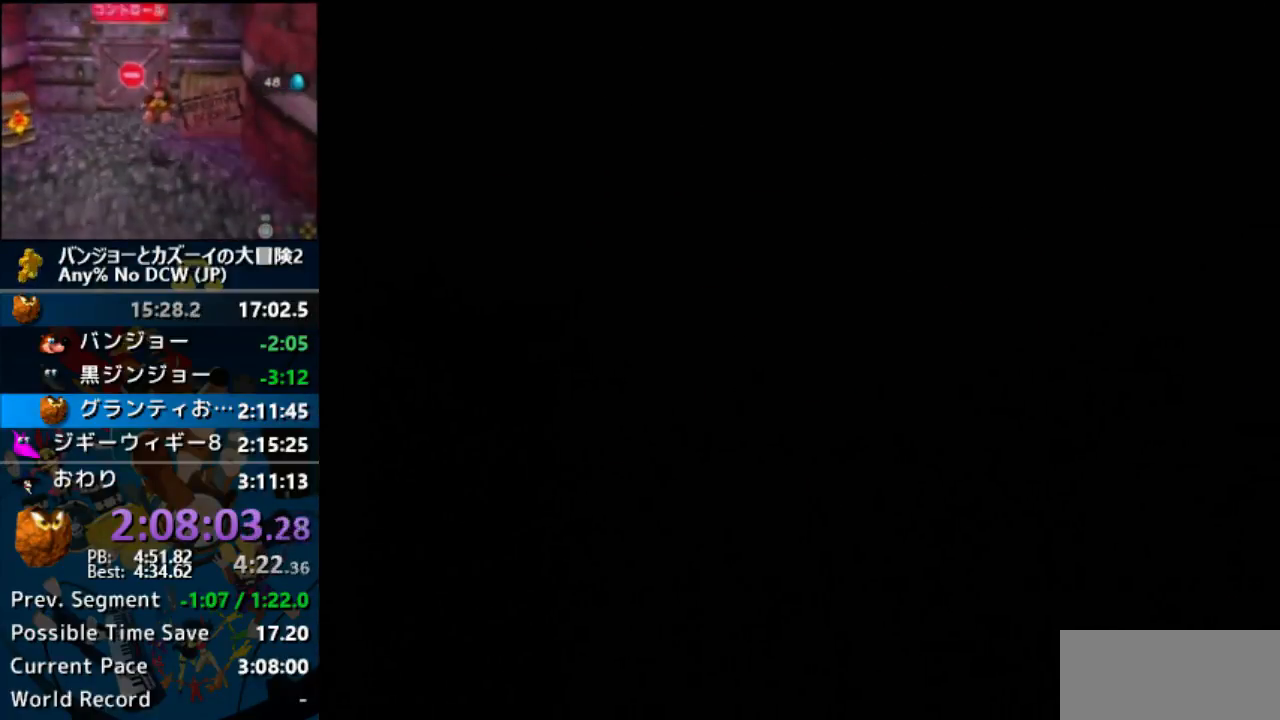
Gameplay with a controller (Nintendo layout); each line is a JSON object with the inputs held at the frame after it (dt_ms = milliseconds from this image to that frame). "events" lists button and stick changes between this image and that frame as [ms after this image, input, new state], when the widget could be followed in between. Not read: L1 L3 R3.
{"dt_ms": 500, "buttons": [], "left_stick": "center", "events": []}
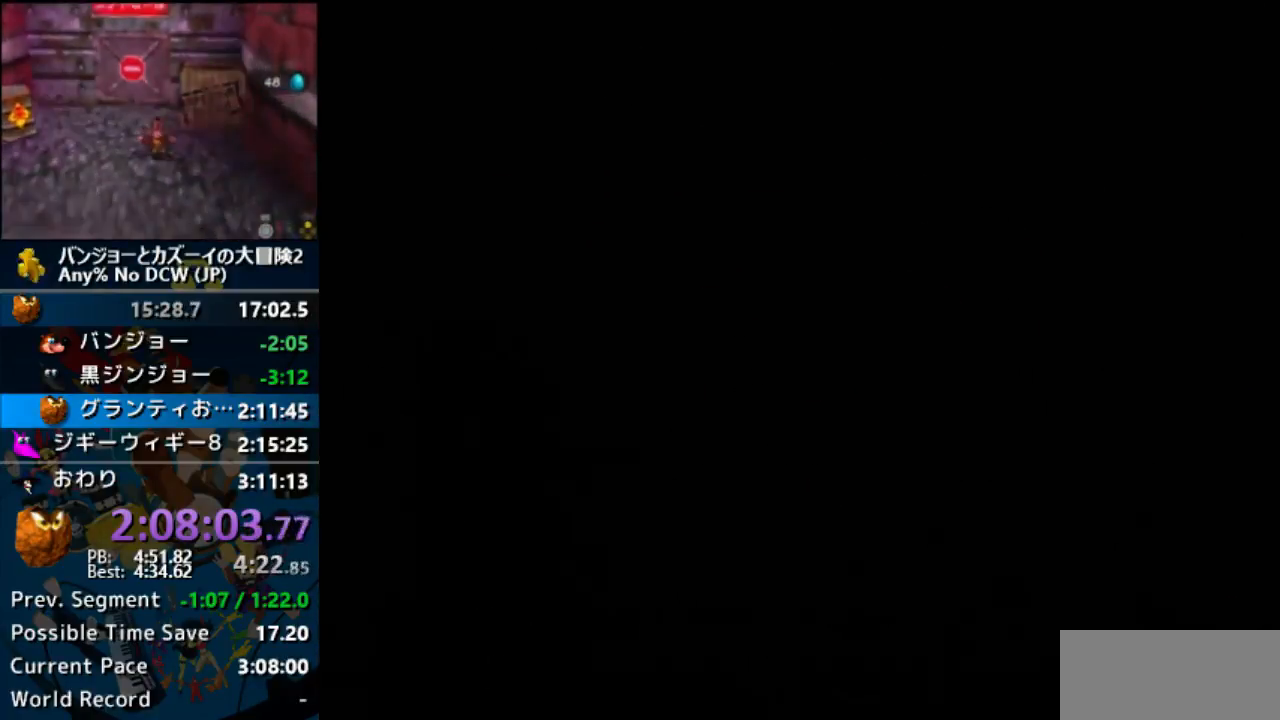
{"dt_ms": 500, "buttons": [], "left_stick": "center", "events": []}
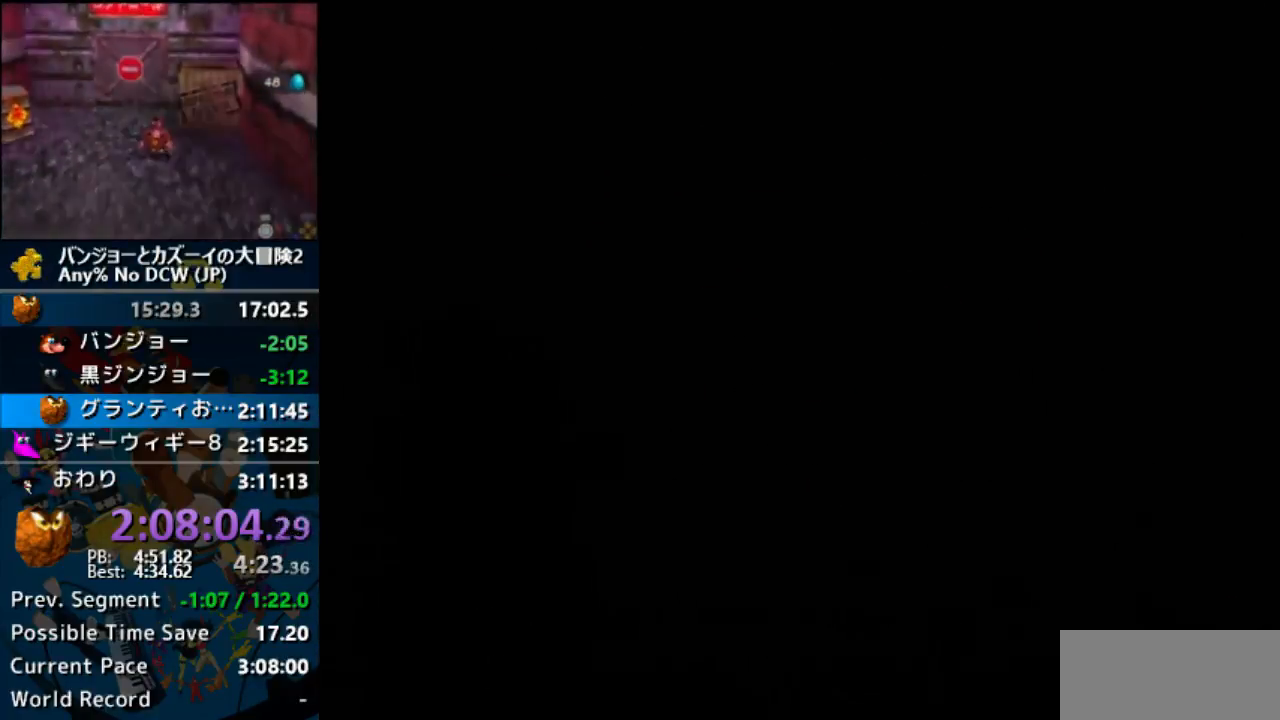
{"dt_ms": 500, "buttons": [], "left_stick": "center", "events": []}
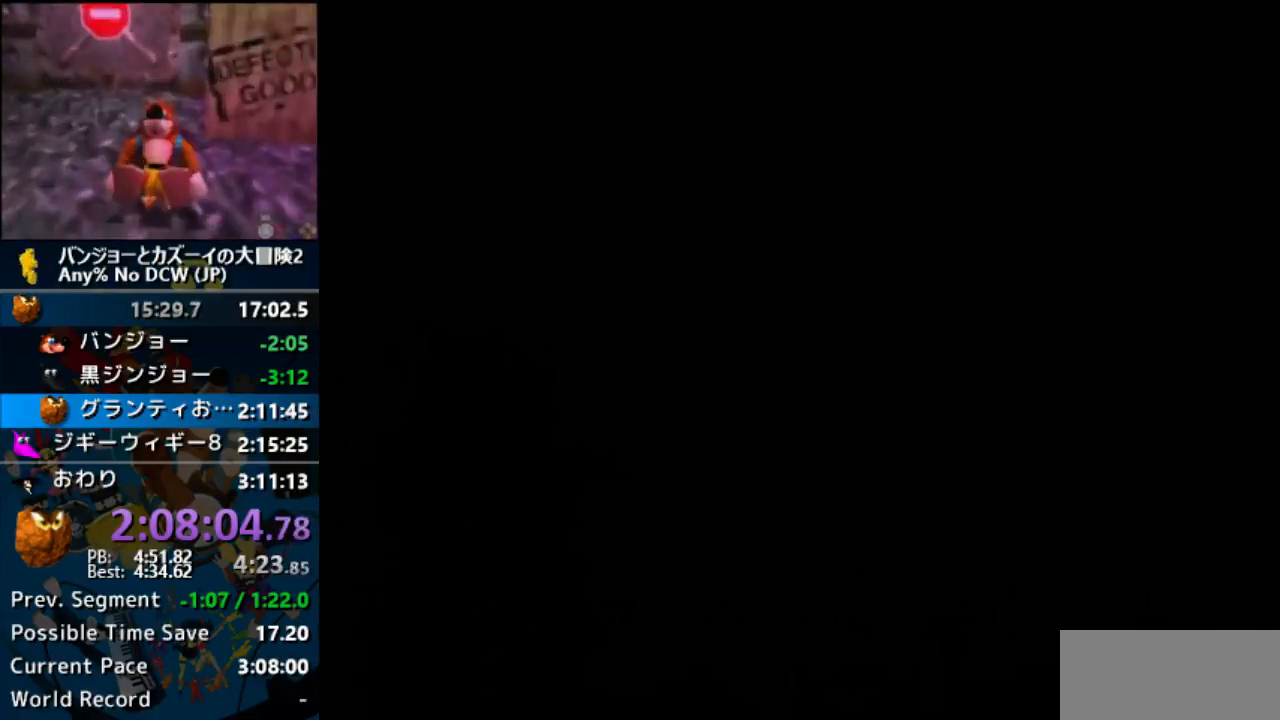
{"dt_ms": 500, "buttons": [], "left_stick": "center", "events": [[400, "A", "down"], [400, "B", "down"], [400, "C_RIGHT", "down"], [400, "START", "down"], [400, "Z", "down"], [433, "A", "up"], [433, "B", "up"], [433, "C_RIGHT", "up"], [433, "START", "up"], [433, "Z", "up"]]}
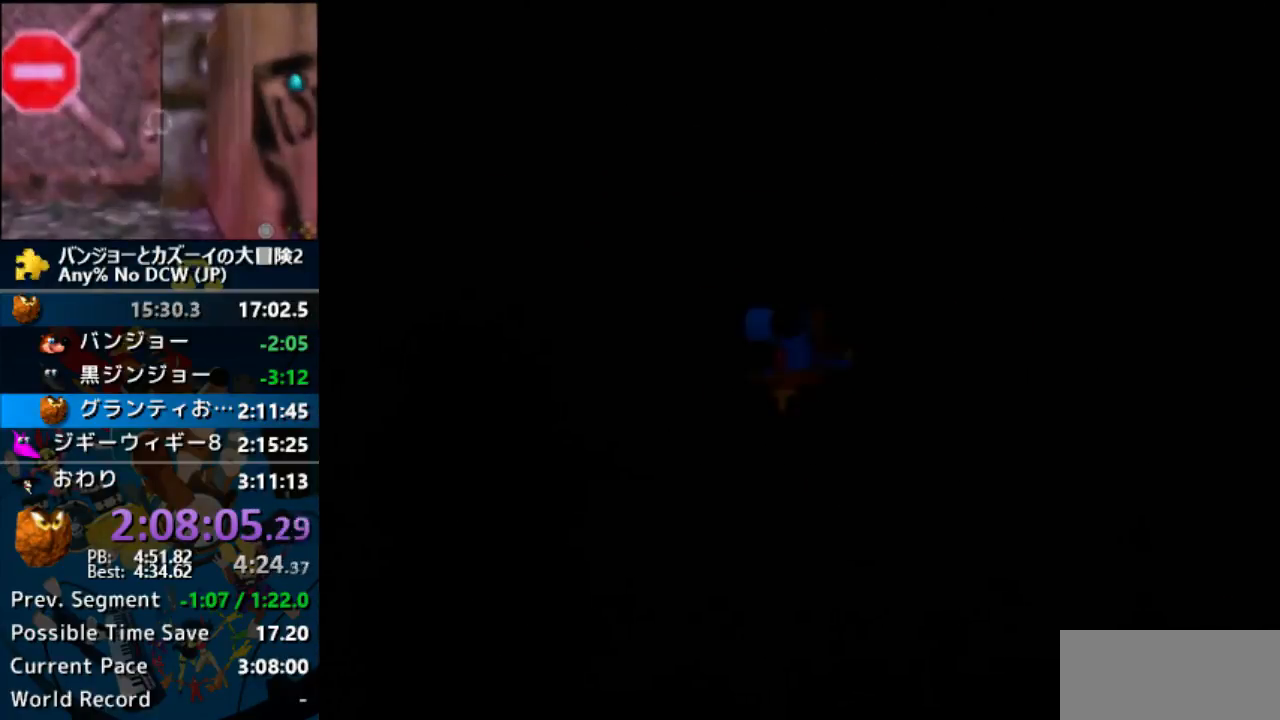
{"dt_ms": 500, "buttons": [], "left_stick": "center", "events": [[100, "R1", "down"], [200, "R1", "up"], [333, "R1", "down"], [400, "R1", "up"]]}
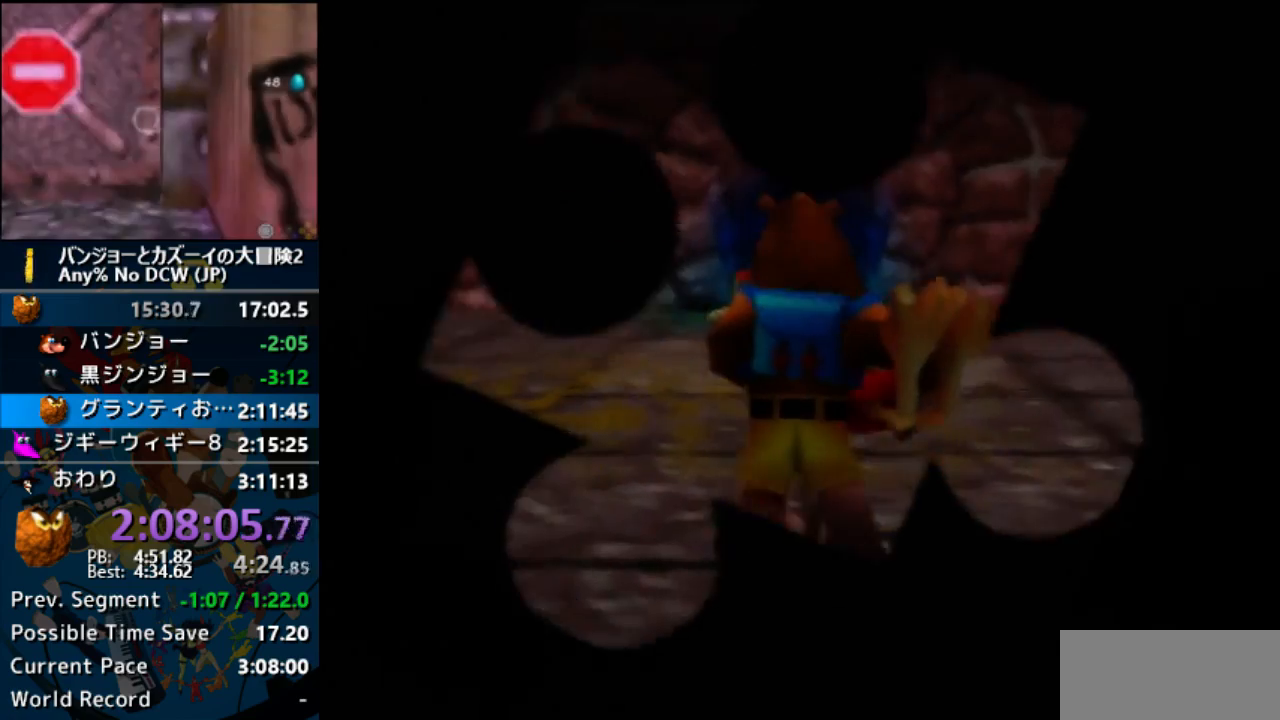
{"dt_ms": 500, "buttons": ["Z"], "left_stick": "up-left", "events": [[167, "R1", "down"], [267, "Z", "down"], [300, "R1", "up"], [367, "R1", "down"], [367, "left_stick", "up-left"], [400, "C_RIGHT", "down"], [467, "C_RIGHT", "up"], [467, "R1", "up"]]}
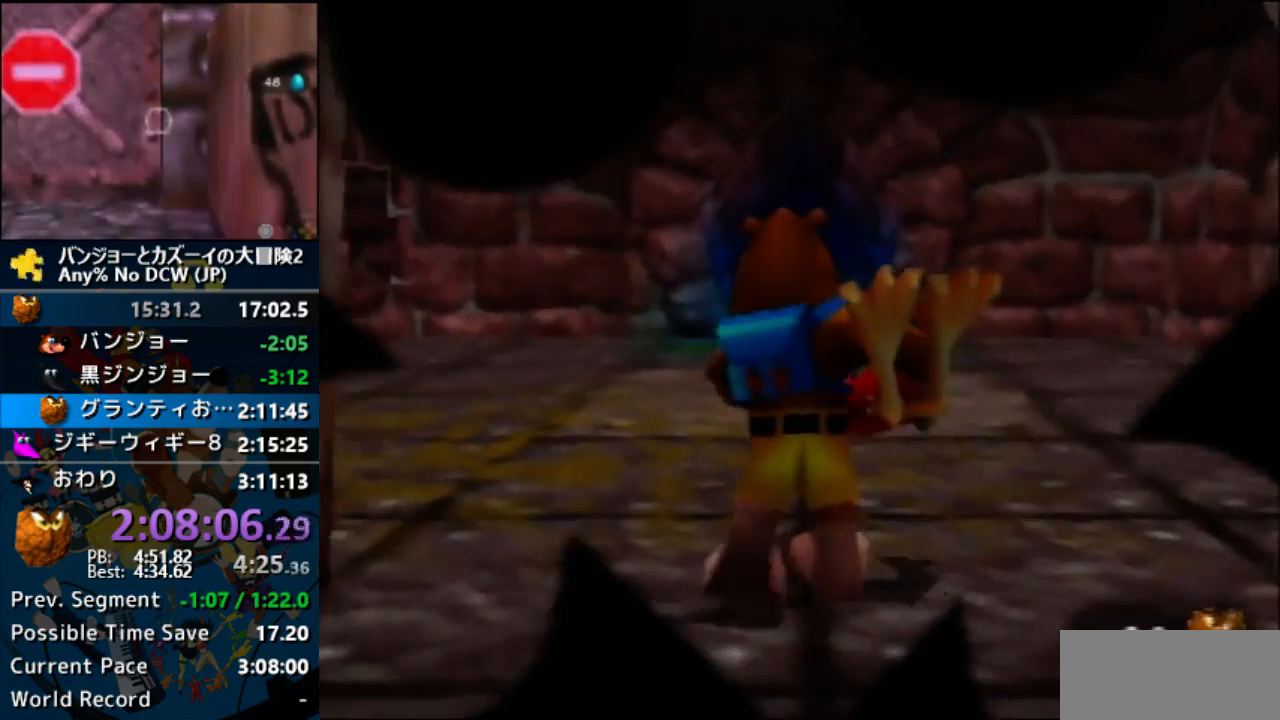
{"dt_ms": 500, "buttons": ["Z"], "left_stick": "up-left", "events": [[67, "R1", "down"], [167, "R1", "up"], [267, "R1", "down"], [333, "R1", "up"], [433, "R1", "down"], [500, "R1", "up"]]}
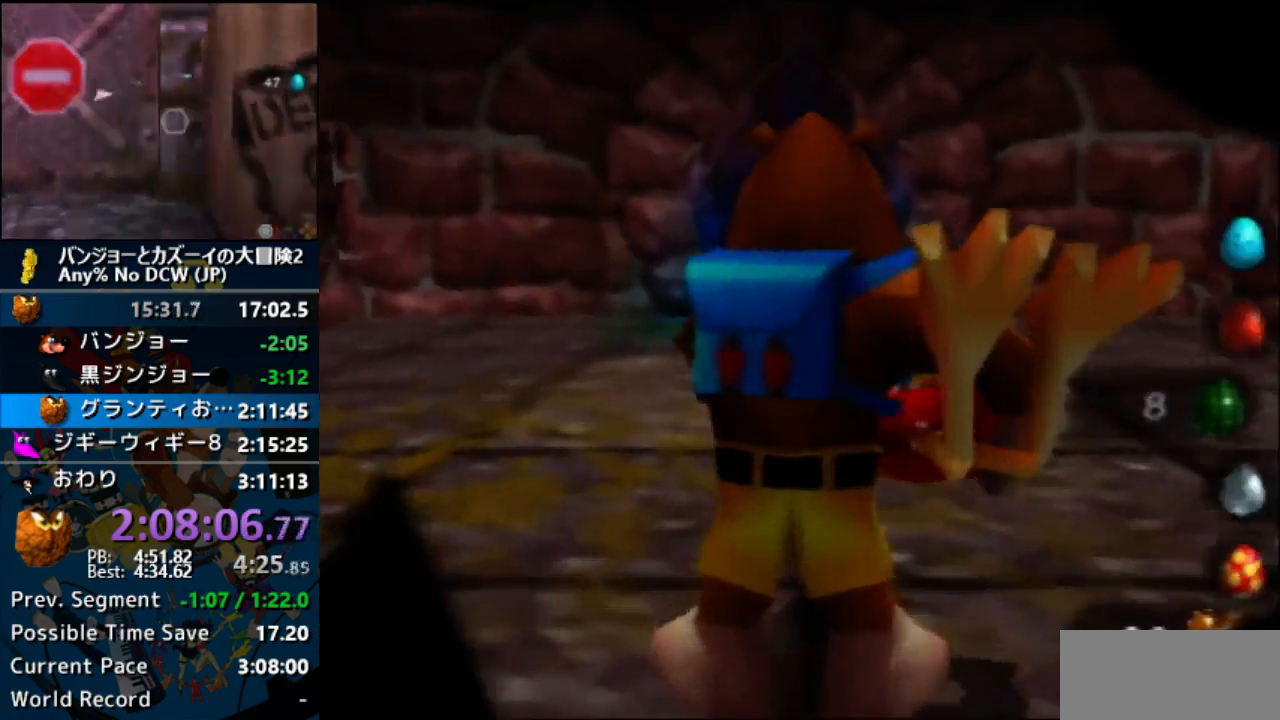
{"dt_ms": 500, "buttons": ["Z"], "left_stick": "left", "events": [[100, "R1", "down"], [200, "R1", "up"], [433, "left_stick", "left"]]}
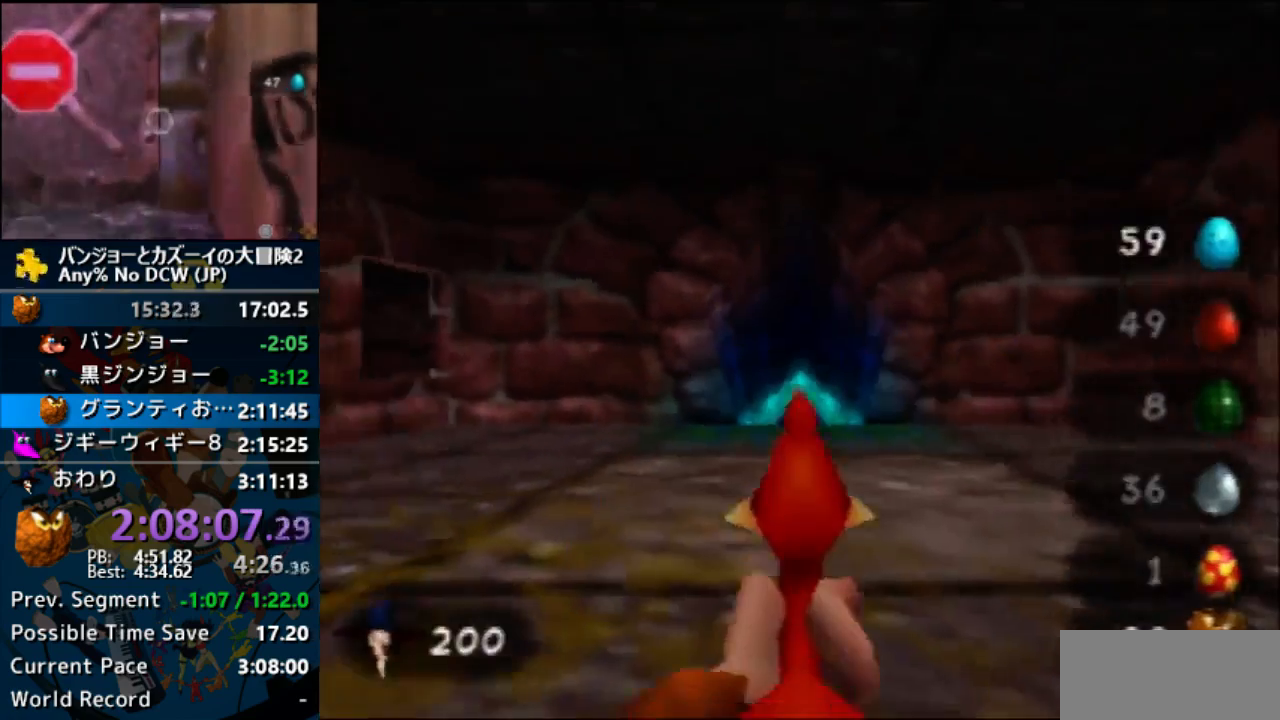
{"dt_ms": 500, "buttons": ["Z", "C_RIGHT"], "left_stick": "center", "events": [[67, "left_stick", "up-left"], [200, "C_RIGHT", "down"], [467, "left_stick", "center"]]}
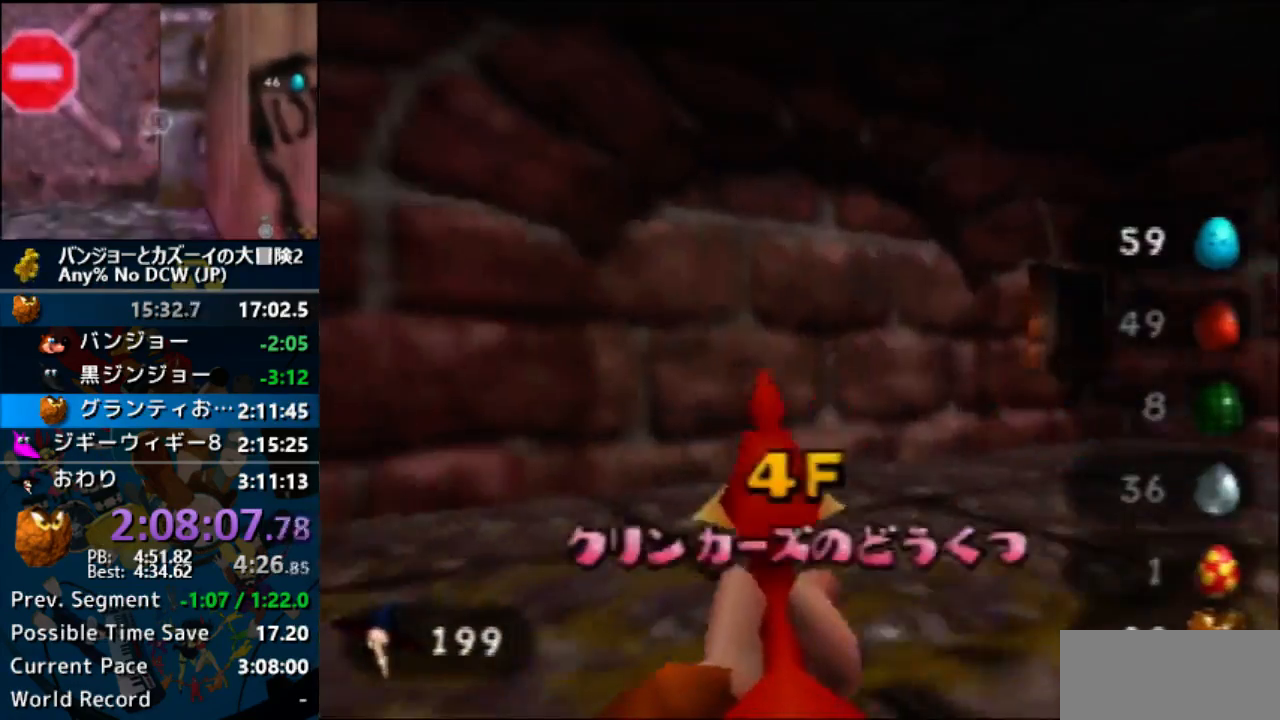
{"dt_ms": 500, "buttons": ["Z", "C_RIGHT"], "left_stick": "center", "events": [[333, "left_stick", "down-left"], [500, "left_stick", "center"]]}
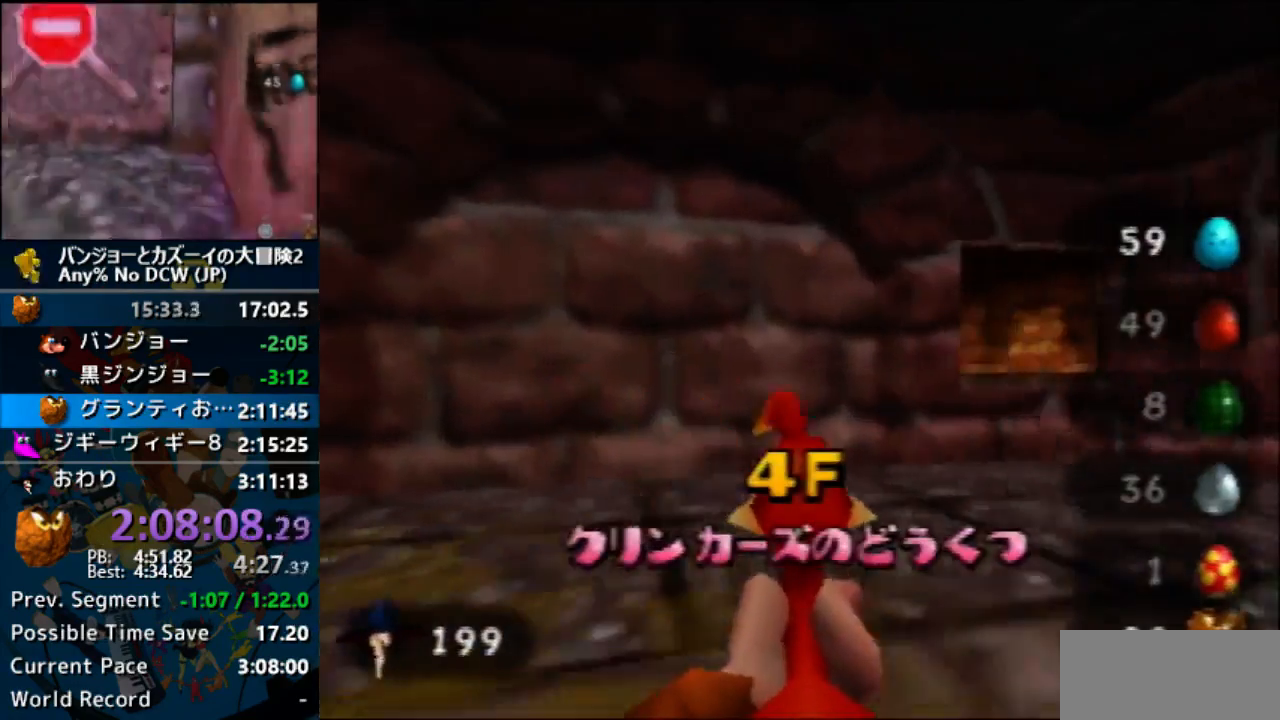
{"dt_ms": 500, "buttons": ["Z", "C_RIGHT"], "left_stick": "center", "events": [[33, "C_LEFT", "down"], [100, "C_LEFT", "up"], [333, "left_stick", "left"], [400, "left_stick", "center"]]}
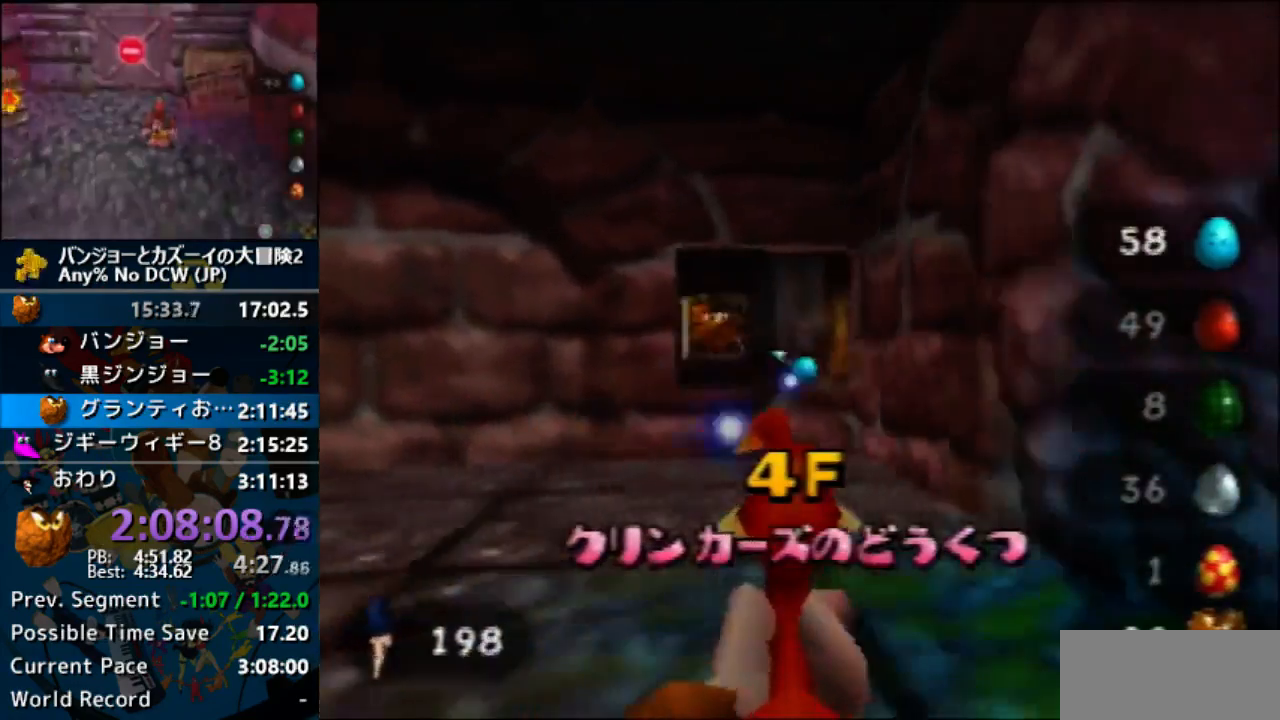
{"dt_ms": 500, "buttons": ["A", "Z"], "left_stick": "left", "events": [[100, "A", "down"], [100, "C_RIGHT", "up"], [200, "left_stick", "up-left"], [300, "A", "up"], [300, "left_stick", "center"], [367, "A", "down"], [433, "left_stick", "left"]]}
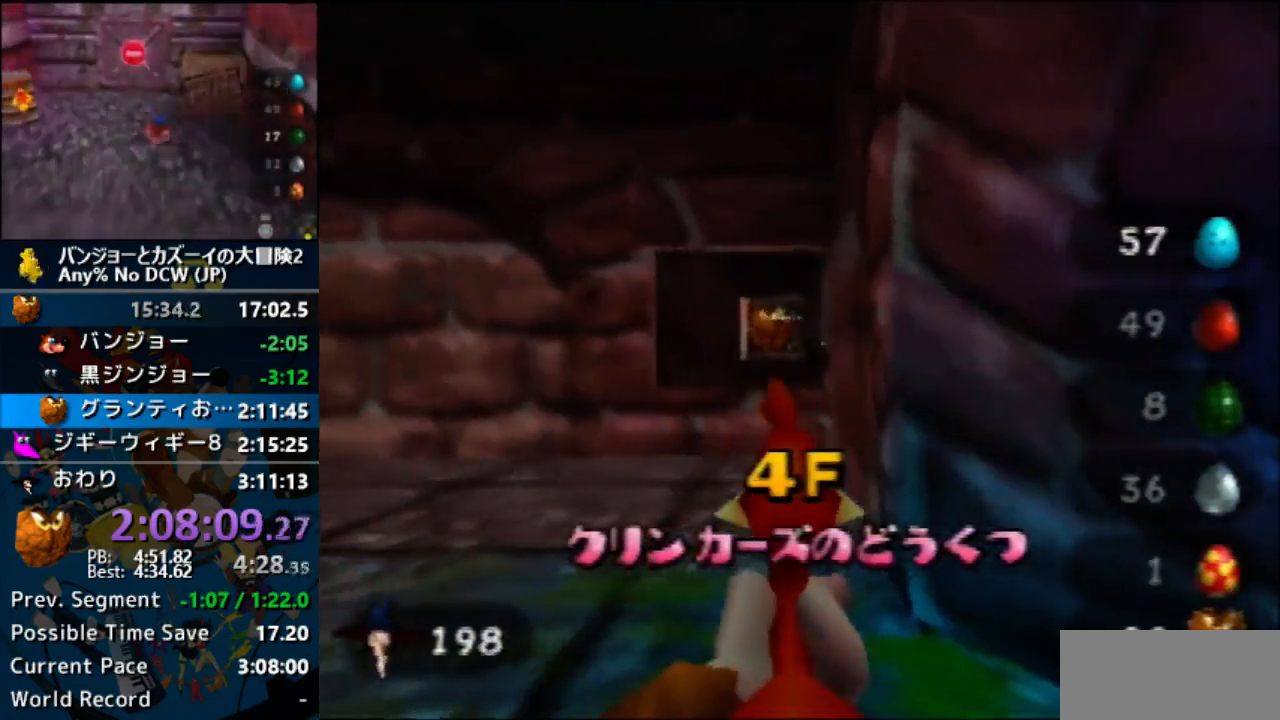
{"dt_ms": 500, "buttons": ["A", "Z"], "left_stick": "up-right", "events": [[33, "left_stick", "center"], [100, "A", "up"], [267, "left_stick", "right"], [467, "left_stick", "up-right"], [500, "A", "down"]]}
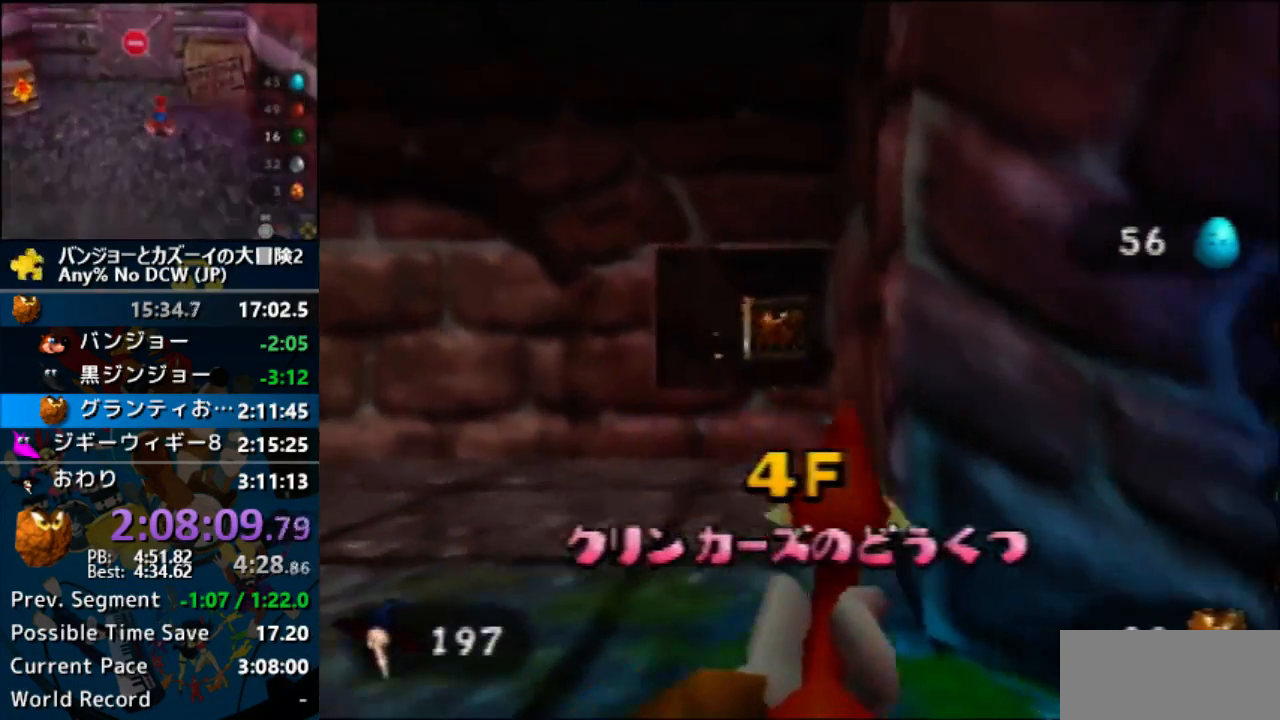
{"dt_ms": 500, "buttons": ["Z", "C_RIGHT"], "left_stick": "up", "events": [[133, "A", "up"], [133, "C_RIGHT", "down"], [133, "left_stick", "up"], [233, "C_DOWN", "down"], [300, "C_DOWN", "up"], [300, "left_stick", "up-right"], [400, "left_stick", "up"]]}
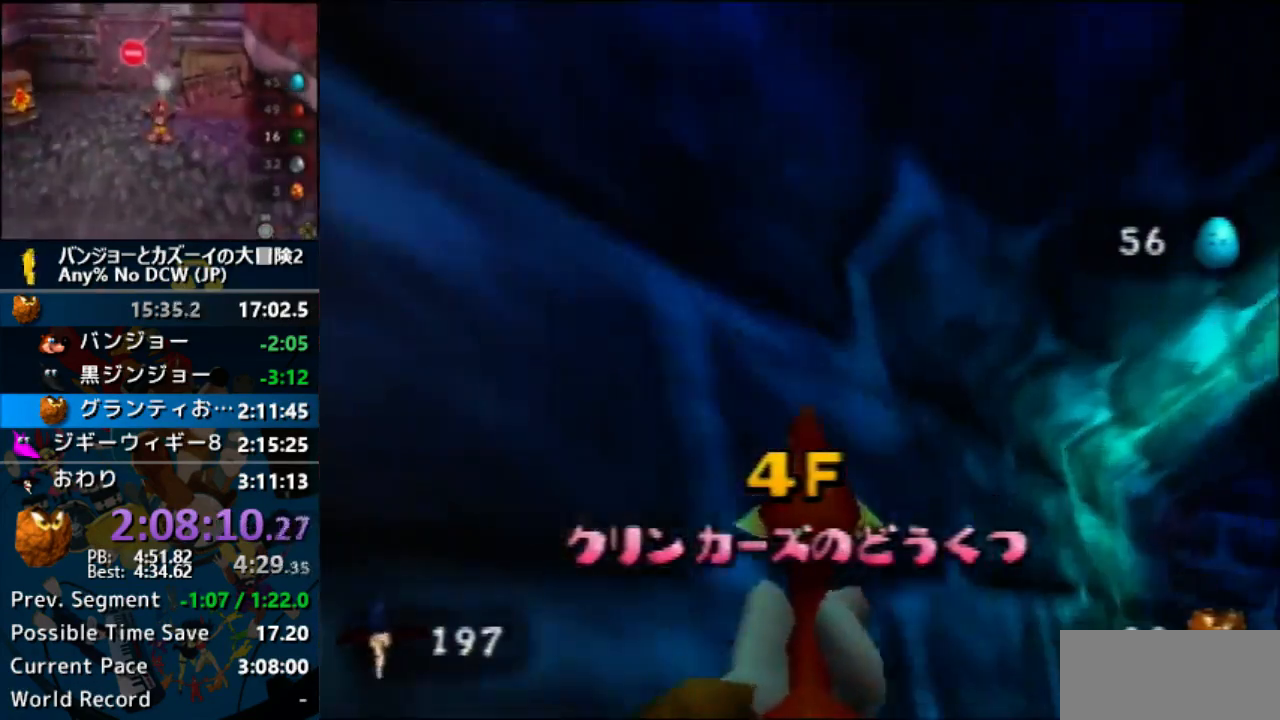
{"dt_ms": 500, "buttons": ["Z"], "left_stick": "up", "events": [[467, "C_RIGHT", "up"]]}
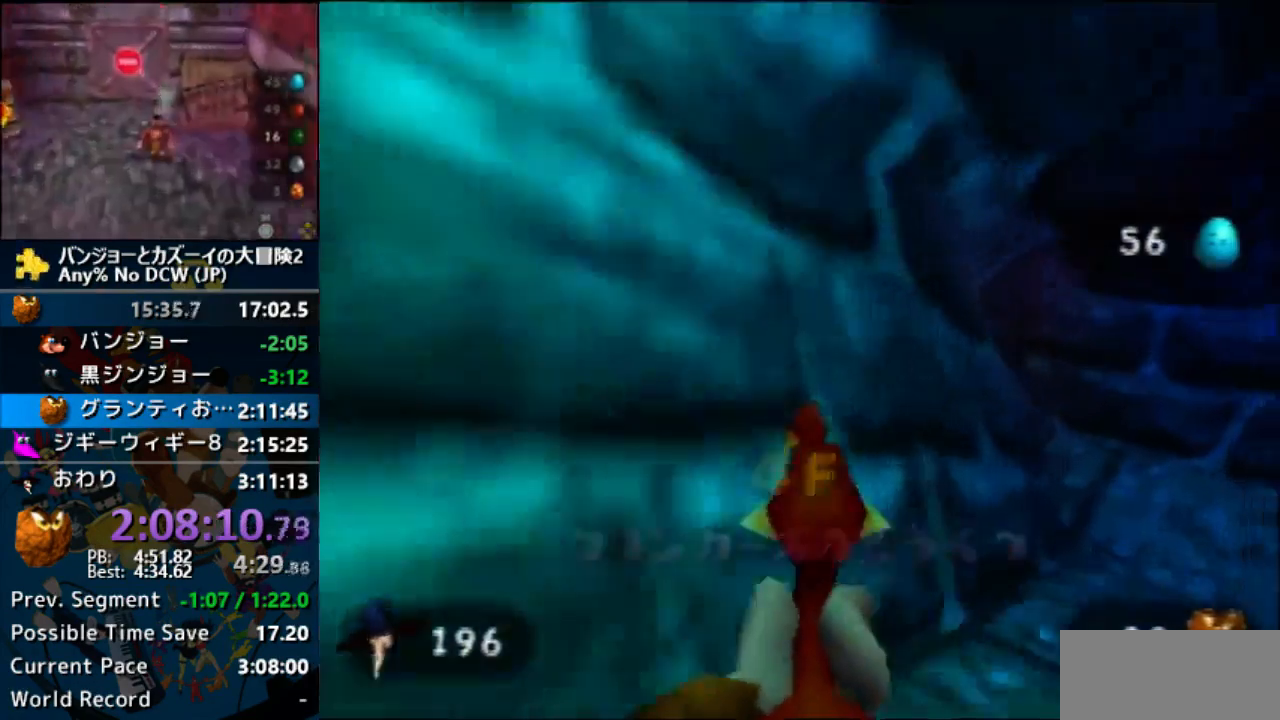
{"dt_ms": 1000, "buttons": ["Z", "C_LEFT"], "left_stick": "up"}
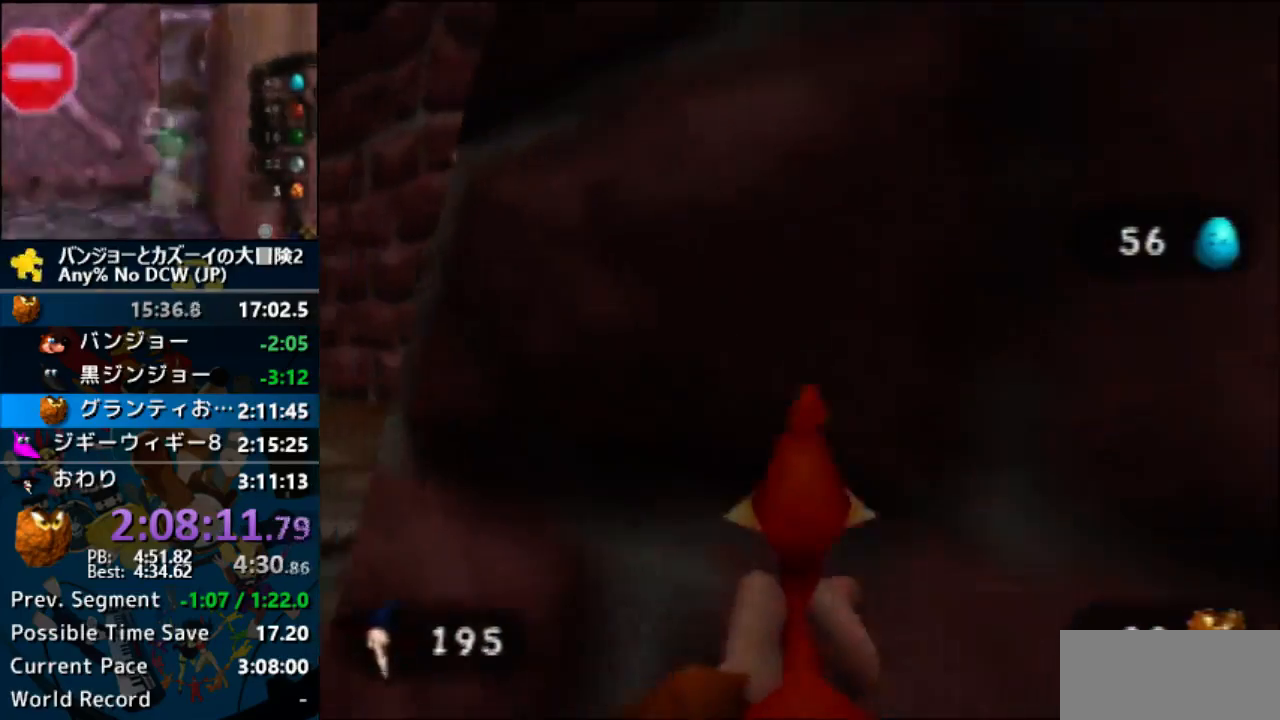
{"dt_ms": 500, "buttons": ["Z"], "left_stick": "up", "events": [[67, "C_DOWN", "down"], [333, "C_LEFT", "up"], [433, "C_DOWN", "up"]]}
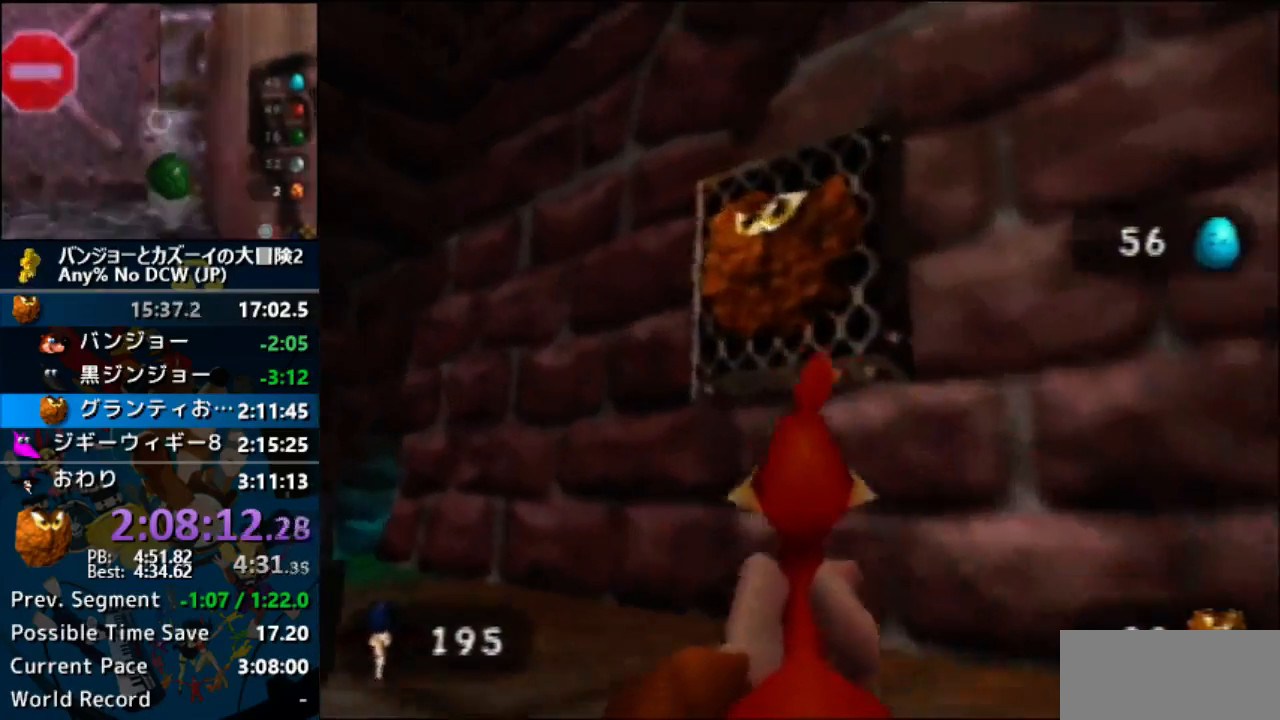
{"dt_ms": 500, "buttons": ["Z", "C_LEFT"], "left_stick": "up", "events": [[300, "C_LEFT", "down"]]}
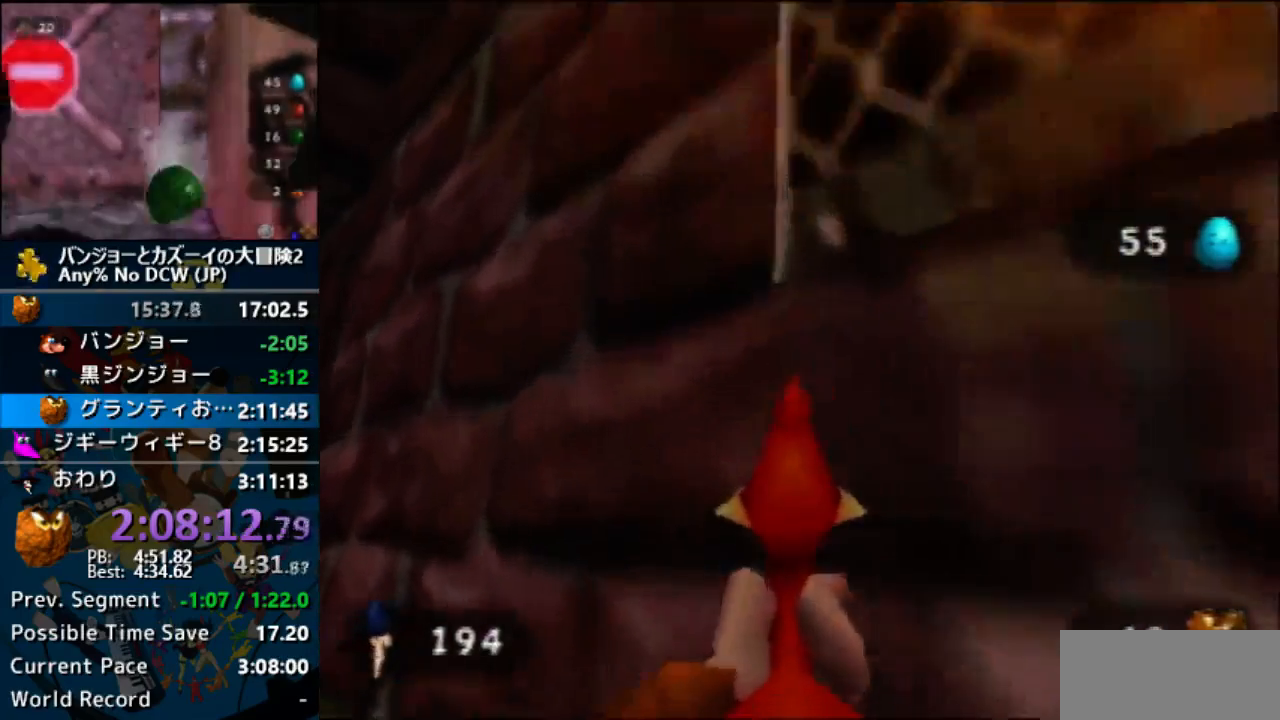
{"dt_ms": 500, "buttons": ["Z", "C_LEFT"], "left_stick": "up", "events": []}
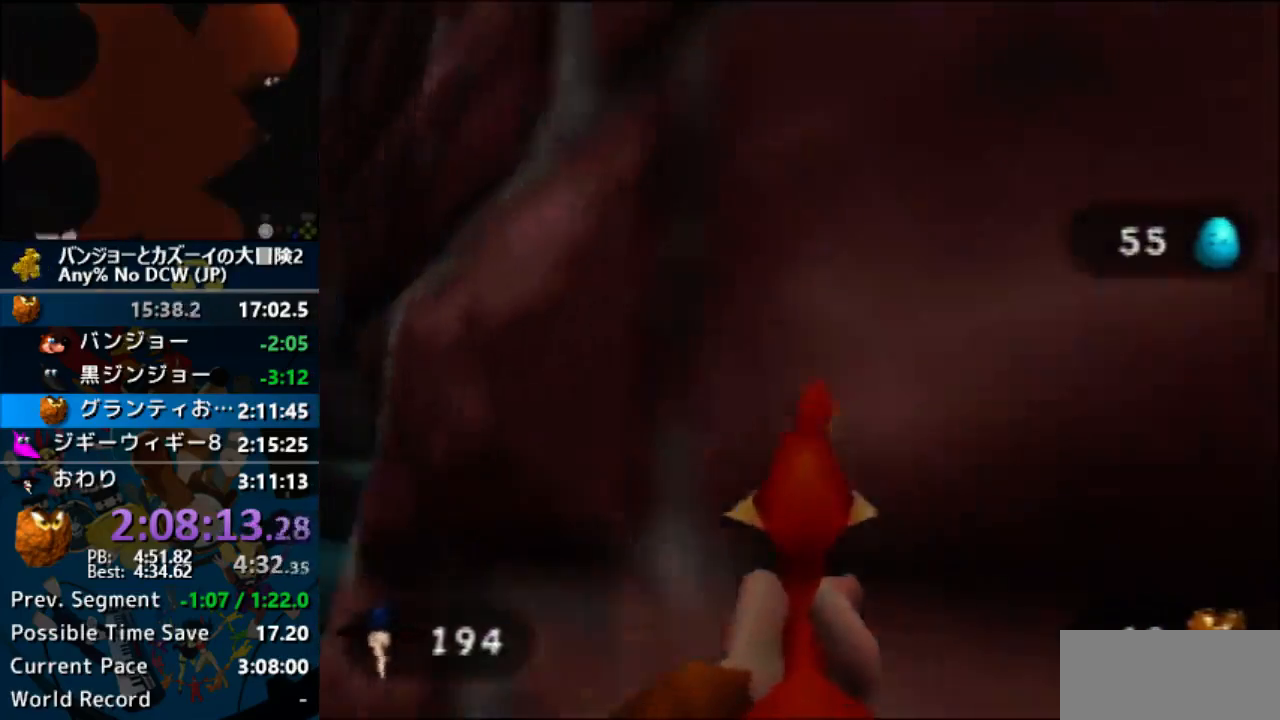
{"dt_ms": 500, "buttons": ["Z"], "left_stick": "up-right", "events": [[33, "left_stick", "up-right"], [200, "Z", "up"], [267, "Z", "down"], [500, "C_LEFT", "up"]]}
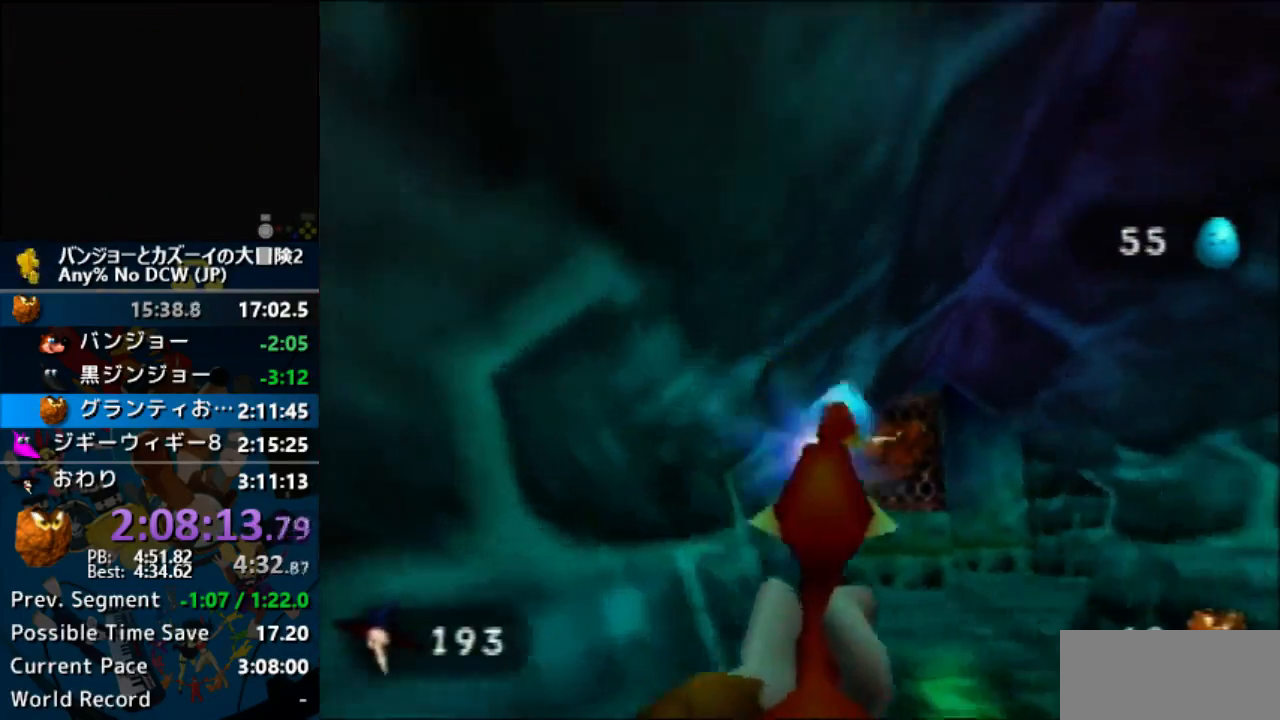
{"dt_ms": 500, "buttons": ["Z"], "left_stick": "up"}
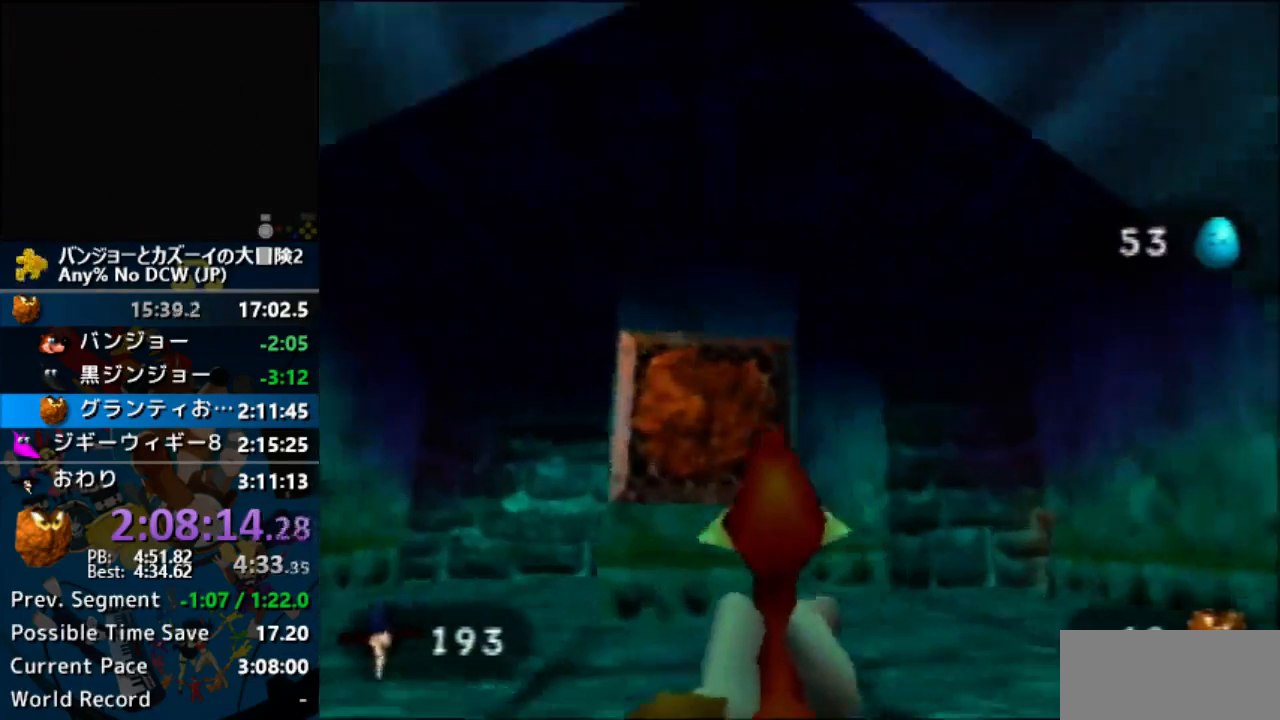
{"dt_ms": 500, "buttons": ["C_LEFT"], "left_stick": "up-right", "events": [[167, "left_stick", "up-right"], [267, "C_LEFT", "down"], [267, "Z", "up"]]}
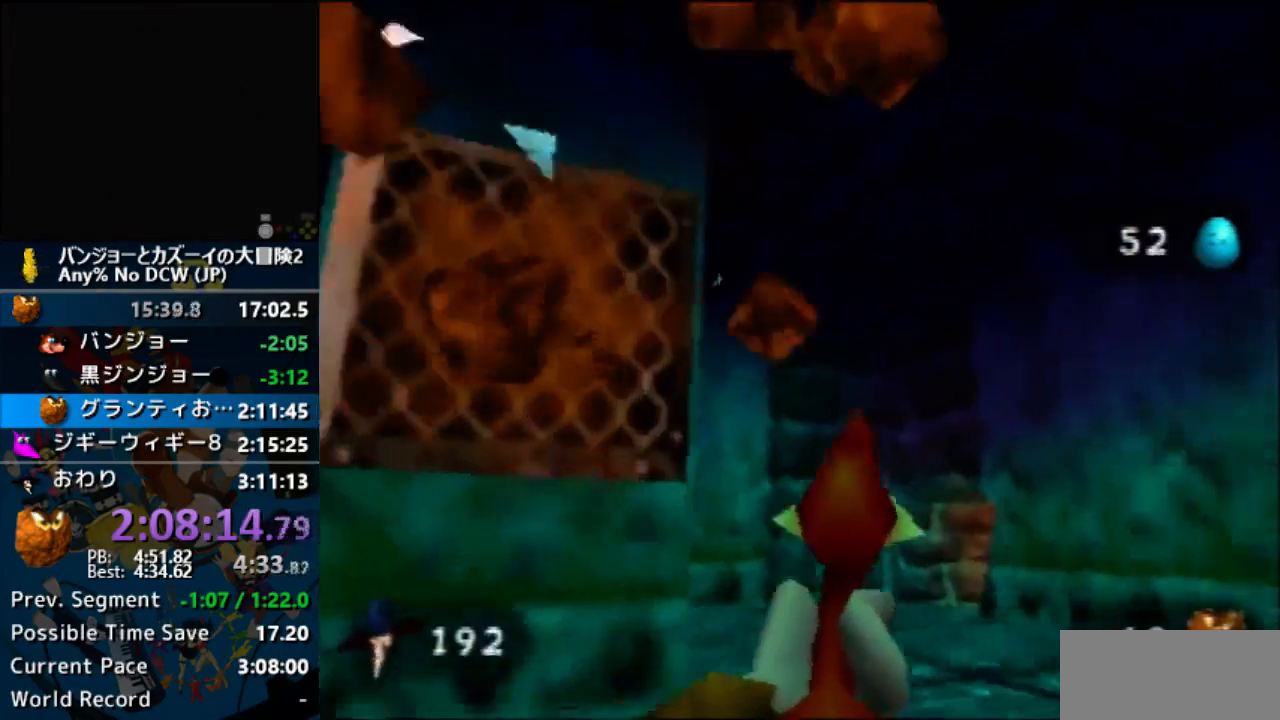
{"dt_ms": 500, "buttons": ["A", "C_LEFT"], "left_stick": "up", "events": [[233, "left_stick", "up"], [400, "A", "down"]]}
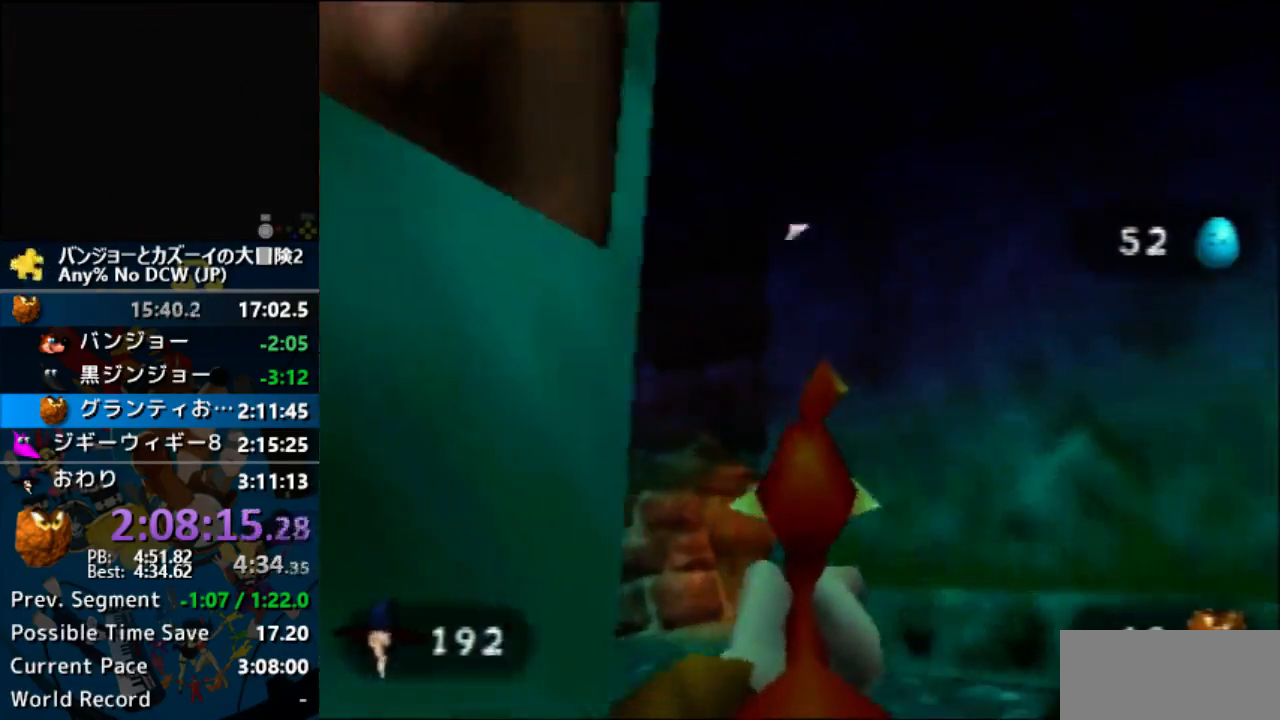
{"dt_ms": 500, "buttons": ["C_LEFT"], "left_stick": "up"}
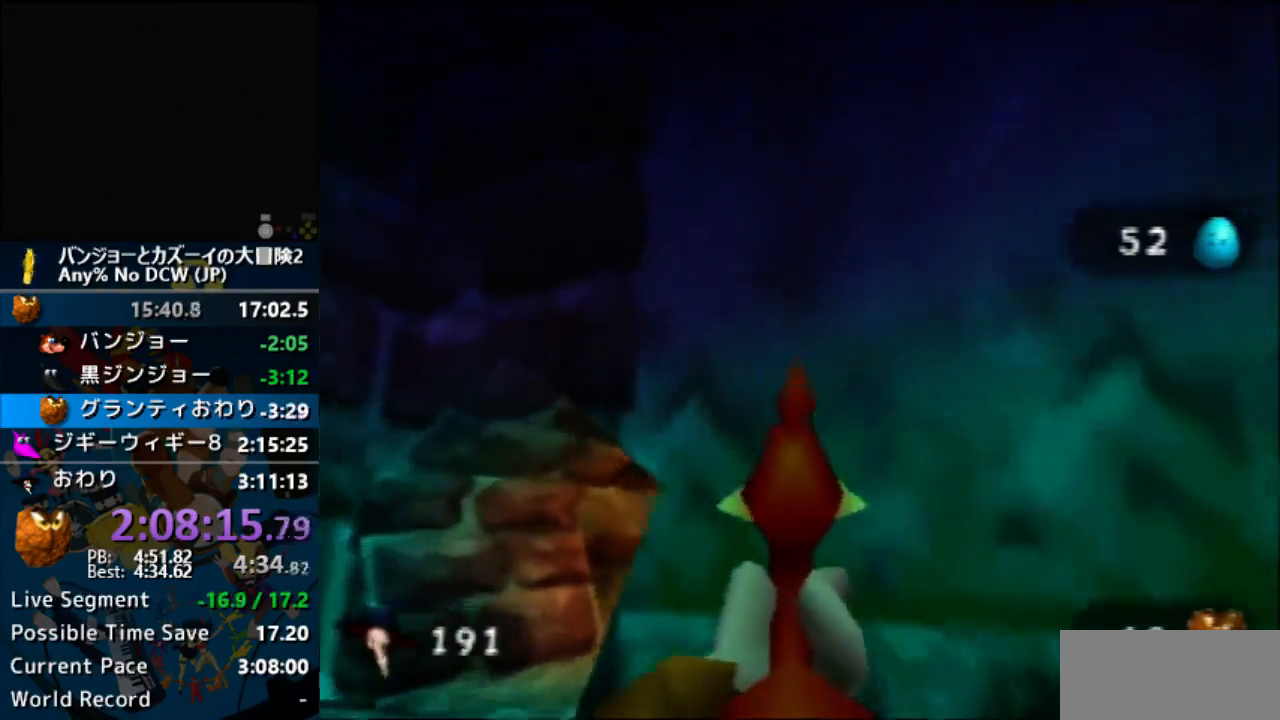
{"dt_ms": 500, "buttons": ["C_LEFT"], "left_stick": "up", "events": [[200, "left_stick", "up-right"], [400, "left_stick", "up"]]}
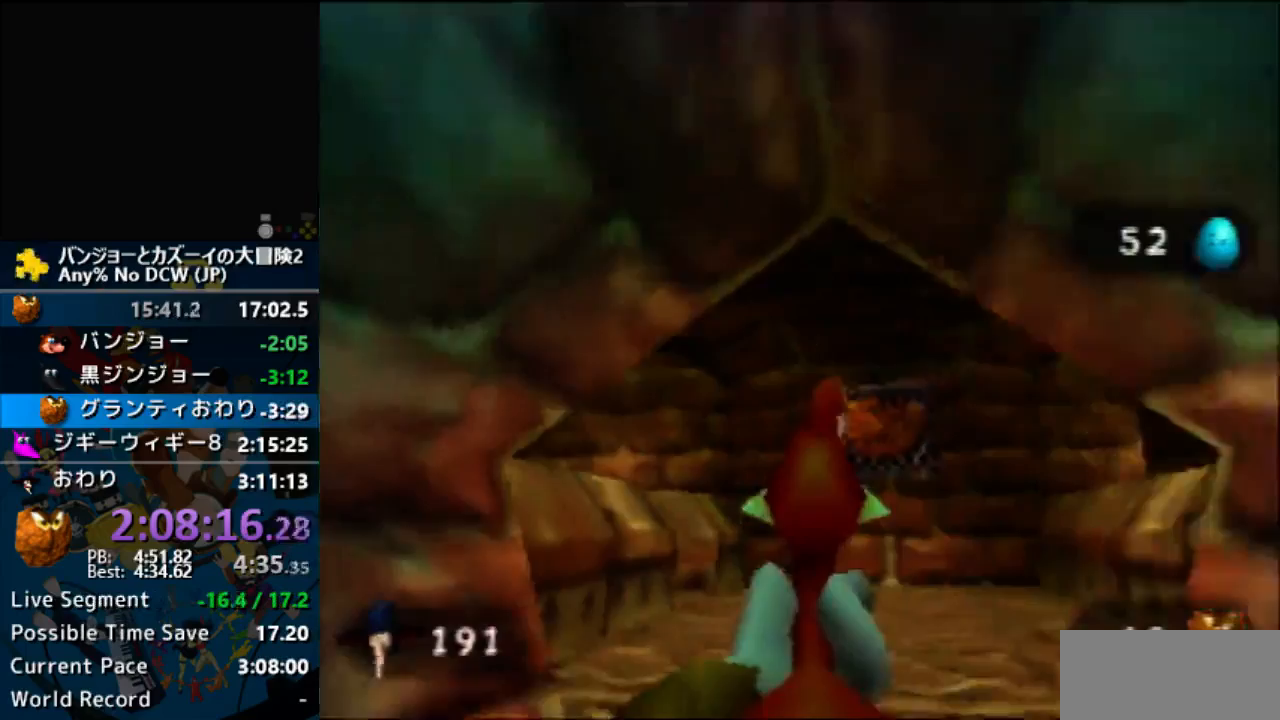
{"dt_ms": 500, "buttons": ["Z"], "left_stick": "up", "events": [[133, "C_LEFT", "up"], [333, "C_UP", "down"], [467, "Z", "down"], [500, "C_UP", "up"]]}
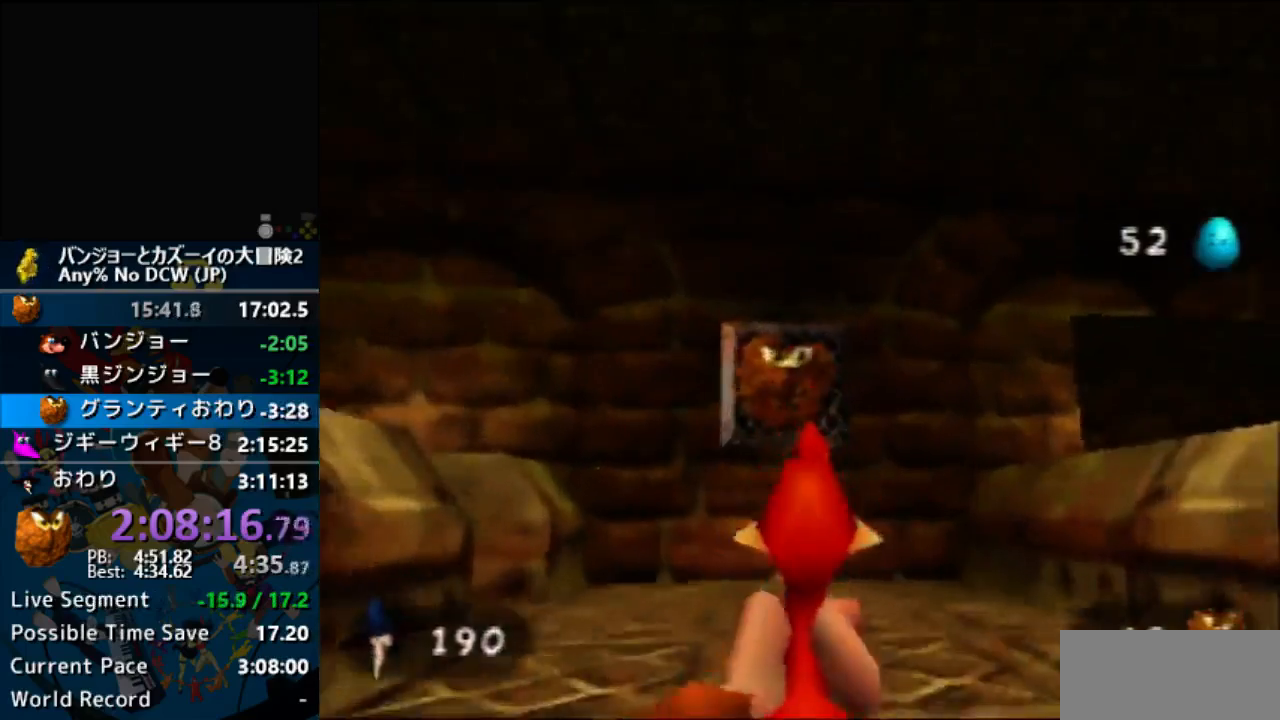
{"dt_ms": 500, "buttons": ["Z"], "left_stick": "up-left", "events": [[33, "Z", "up"], [33, "left_stick", "up-left"], [67, "START", "down"], [100, "START", "up"], [267, "Z", "down"]]}
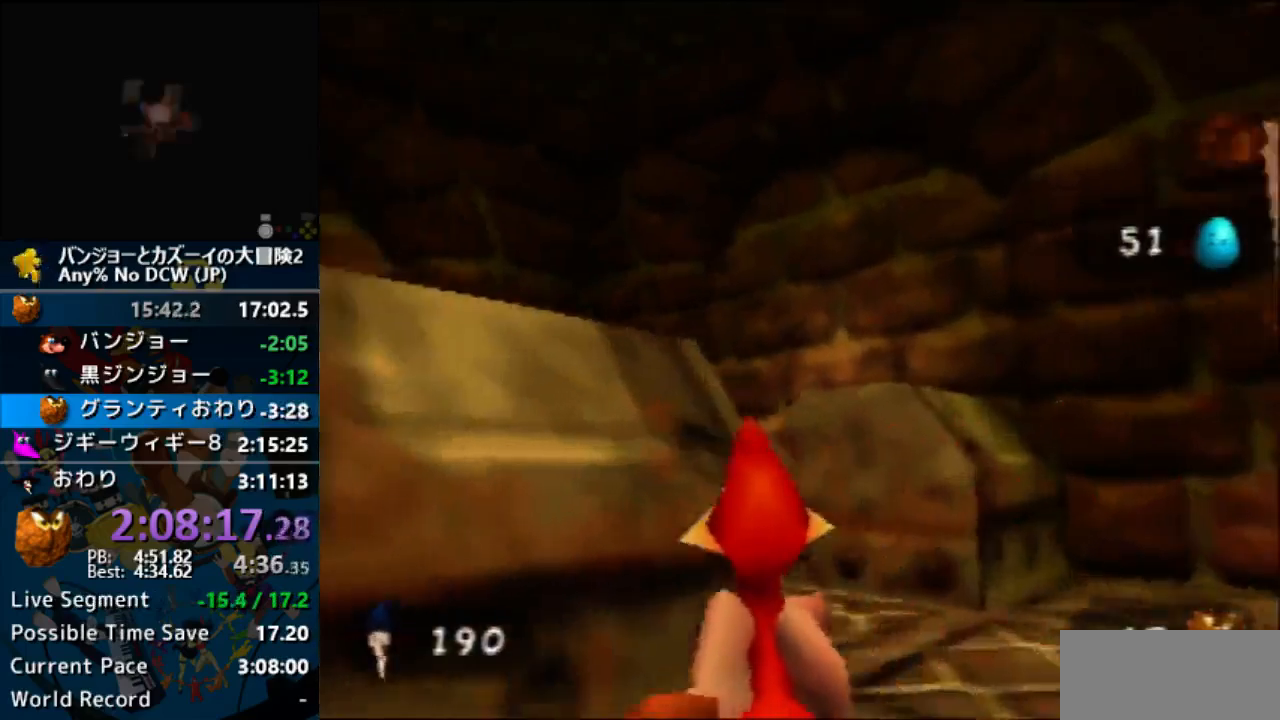
{"dt_ms": 500, "buttons": ["Z", "C_RIGHT"], "left_stick": "up-left", "events": [[67, "C_RIGHT", "down"]]}
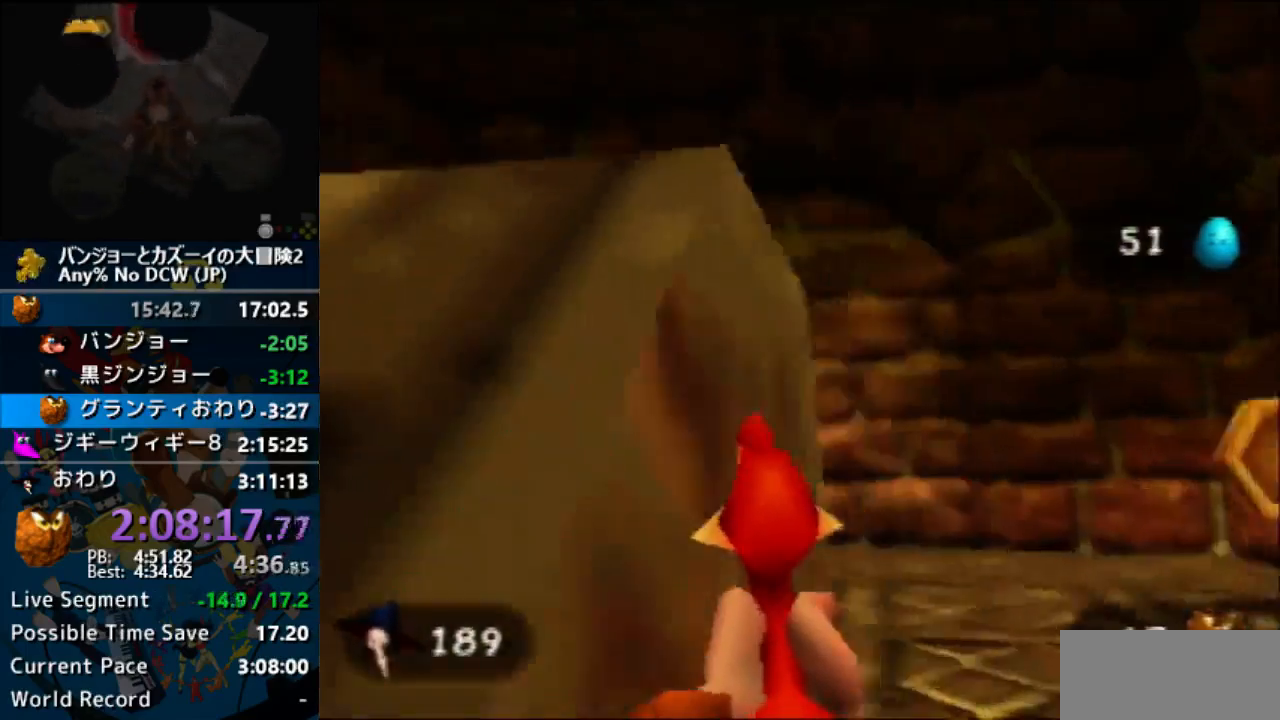
{"dt_ms": 500, "buttons": ["Z", "C_RIGHT"], "left_stick": "up", "events": [[300, "left_stick", "up"]]}
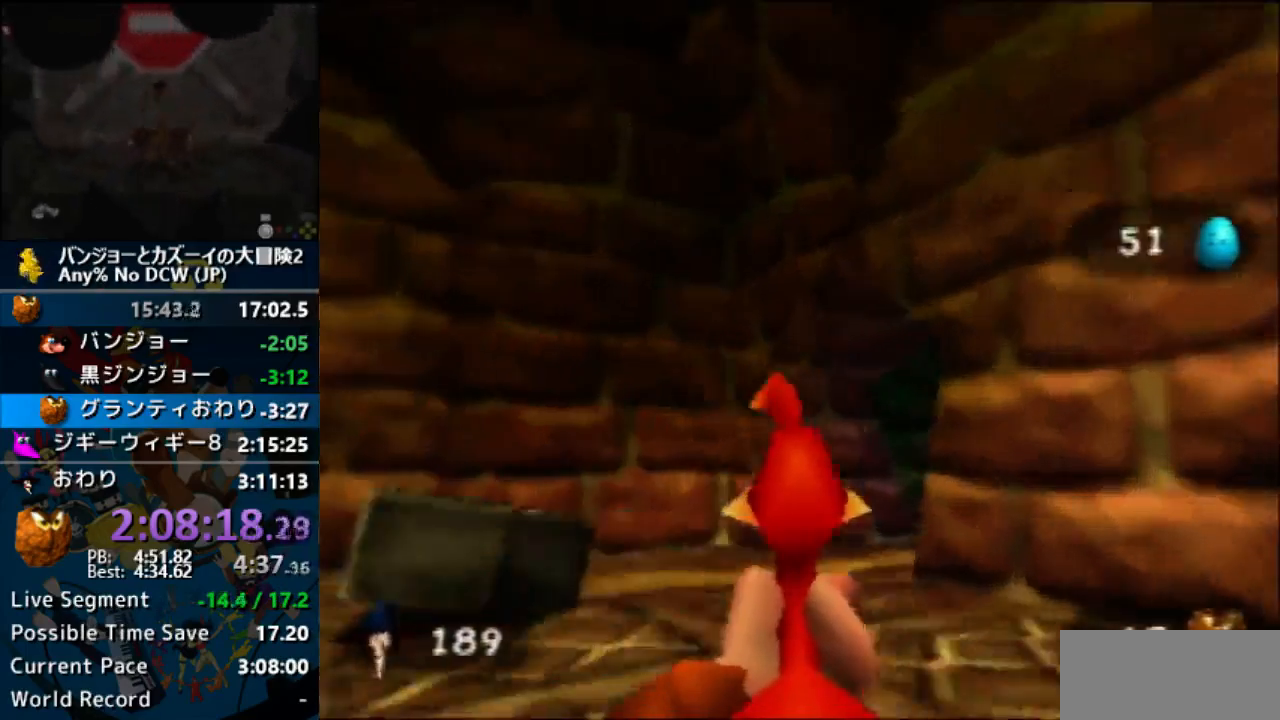
{"dt_ms": 500, "buttons": ["Z"], "left_stick": "up", "events": [[67, "left_stick", "up-left"], [133, "C_LEFT", "down"], [200, "C_LEFT", "up"], [267, "C_RIGHT", "up"], [467, "left_stick", "up"]]}
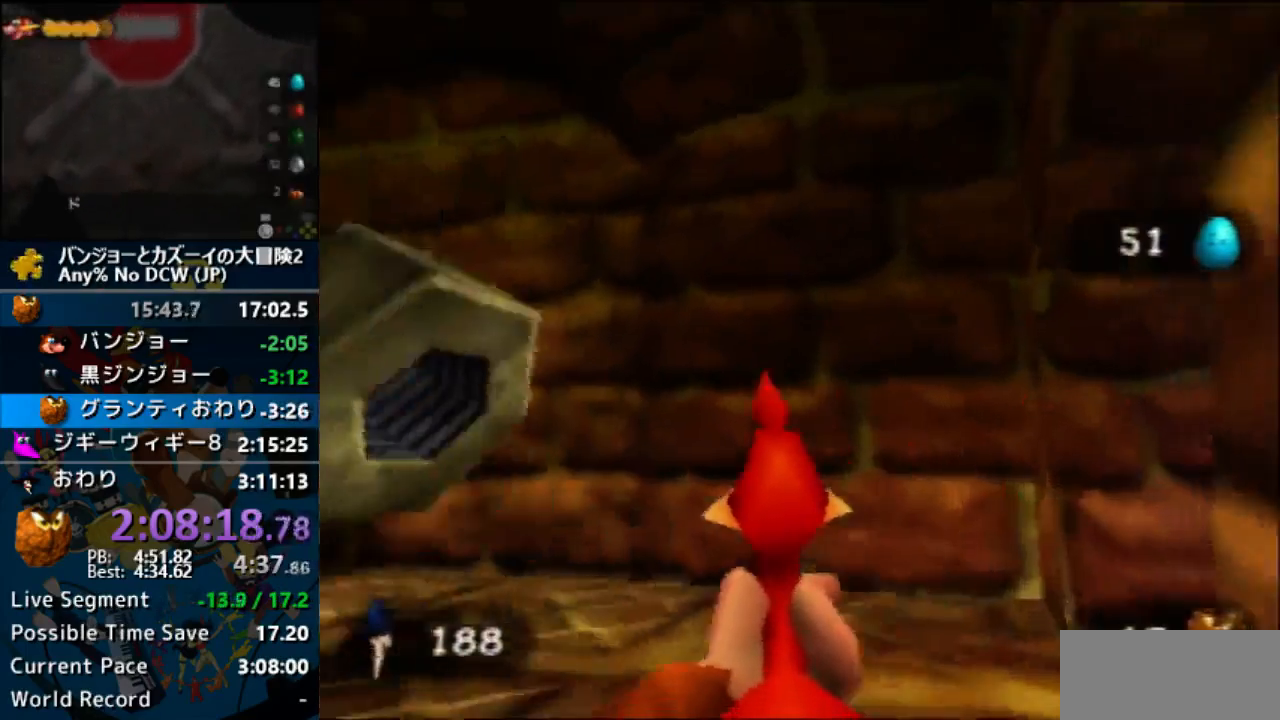
{"dt_ms": 500, "buttons": ["Z", "C_RIGHT"], "left_stick": "up-right", "events": [[100, "C_RIGHT", "down"], [100, "left_stick", "up-right"]]}